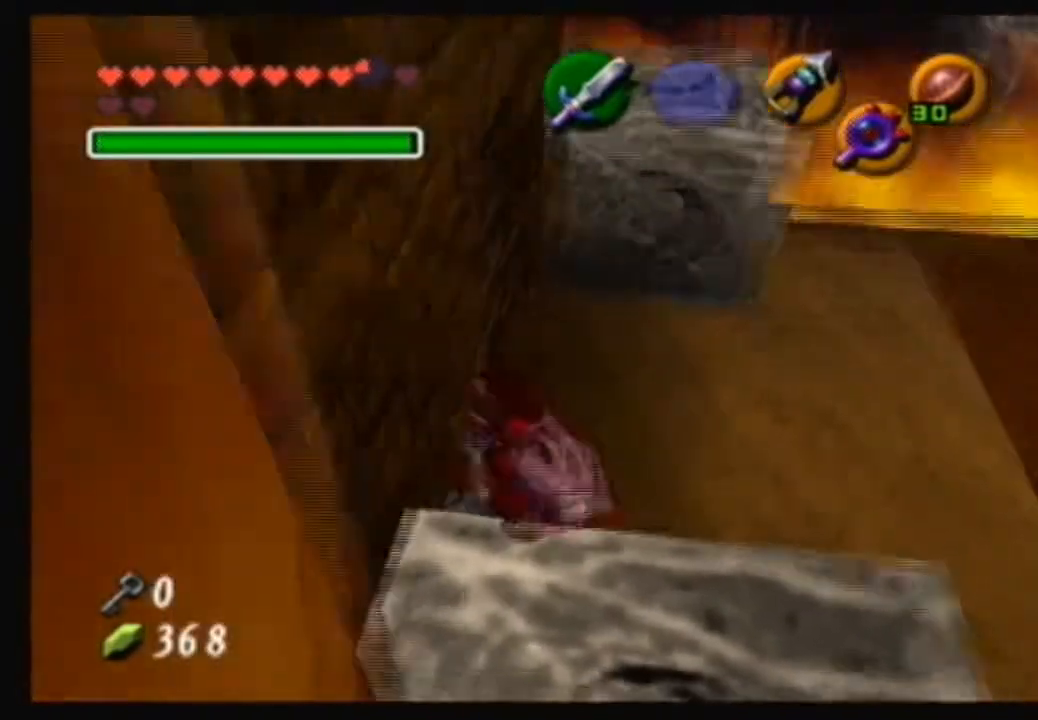
Gameplay with a controller (Nintendo layout); each line is a JSON object with the inputs held at the frame after it. "events" lists button and stick changes between this image and that frame as [ms after this image, input, new state], when the widget could be followed in between. Not read: L3 R3.
{"buttons": [], "left_stick": "center", "right_stick": "center", "events": []}
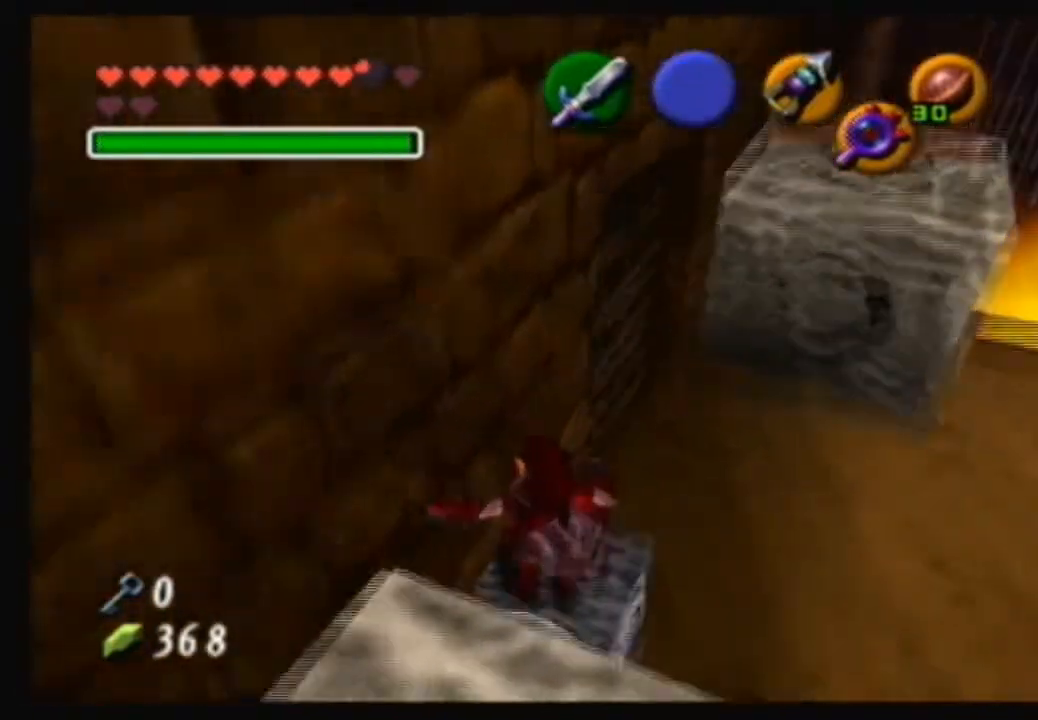
{"buttons": ["A"], "left_stick": "up-right", "right_stick": "center", "events": [[334, "left_stick", "up-right"], [467, "A", "down"]]}
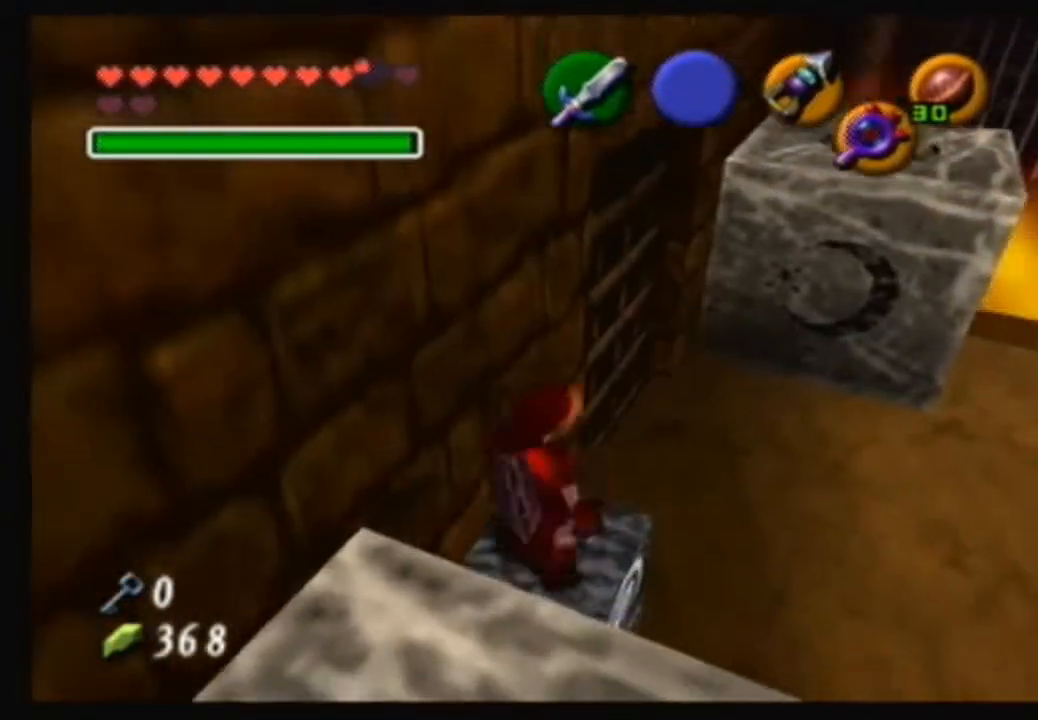
{"buttons": ["A"], "left_stick": "up", "right_stick": "center", "events": [[367, "left_stick", "up"]]}
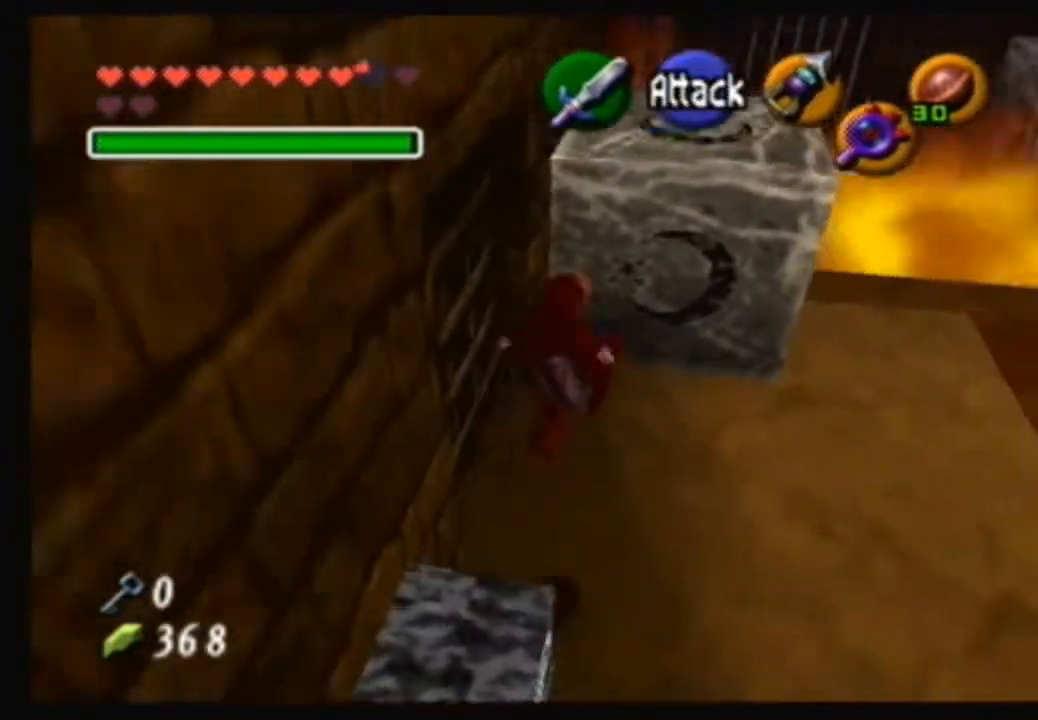
{"buttons": ["A"], "left_stick": "up", "right_stick": "center", "events": []}
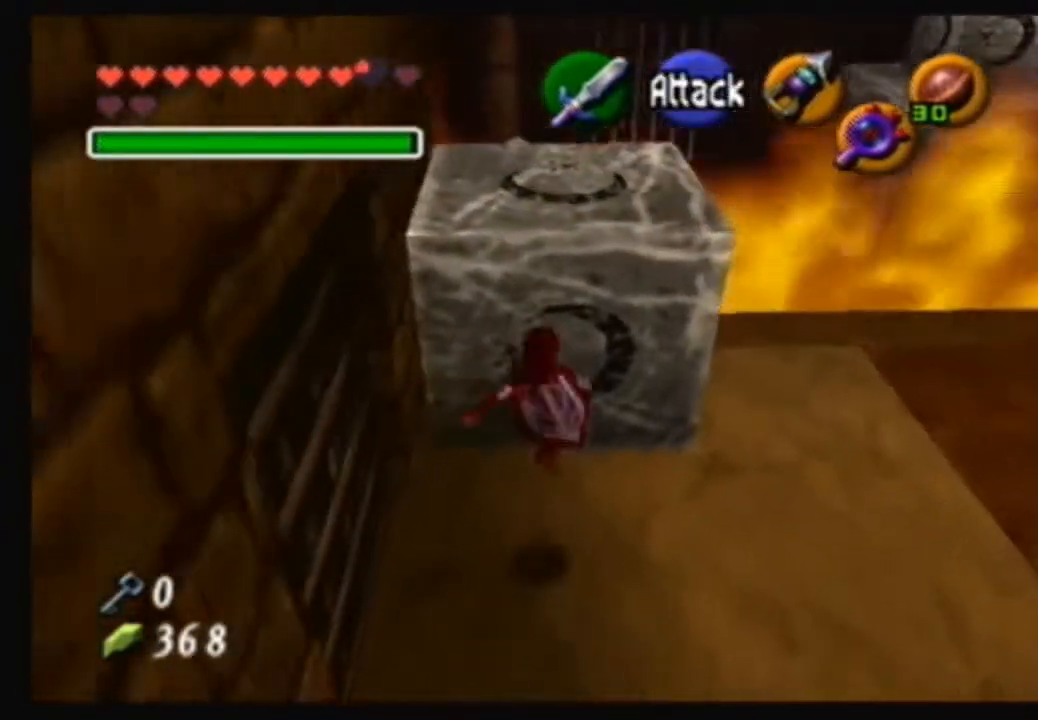
{"buttons": [], "left_stick": "center", "right_stick": "center", "events": [[133, "A", "up"], [500, "left_stick", "center"]]}
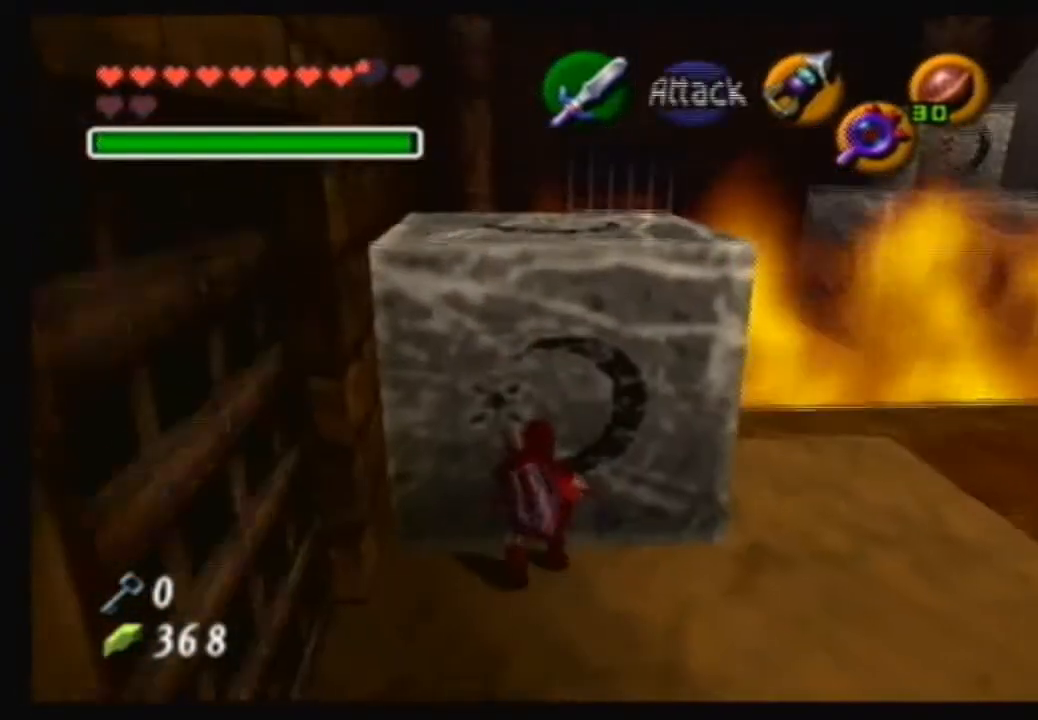
{"buttons": ["A"], "left_stick": "down", "right_stick": "center", "events": [[33, "A", "down"], [334, "left_stick", "down"]]}
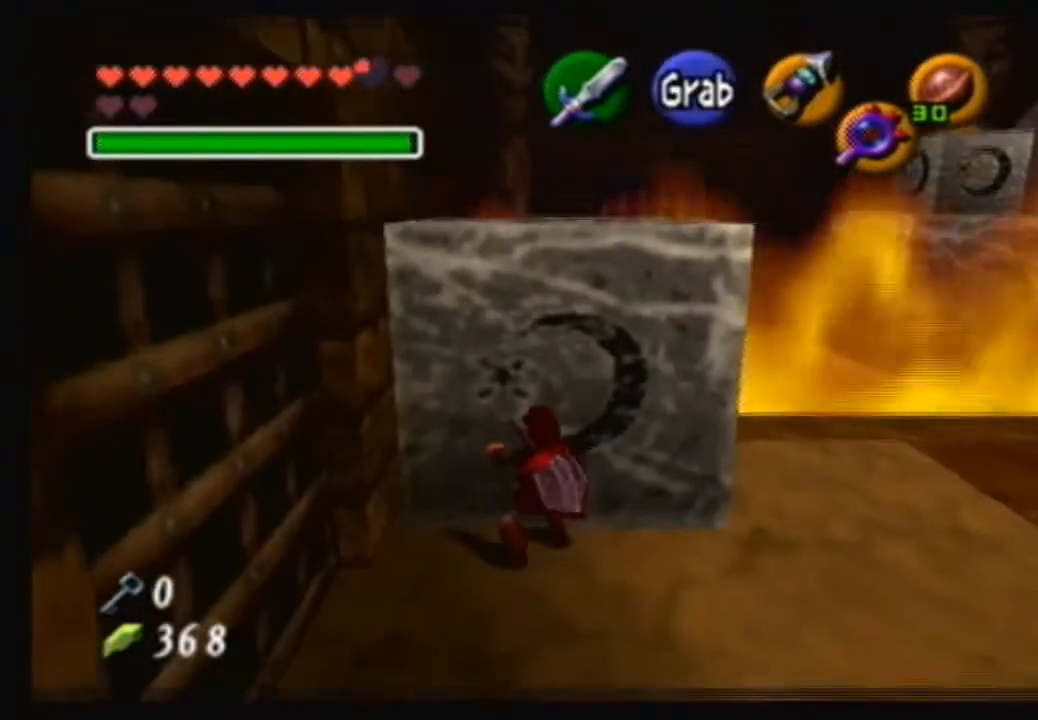
{"buttons": ["A"], "left_stick": "down", "right_stick": "center", "events": []}
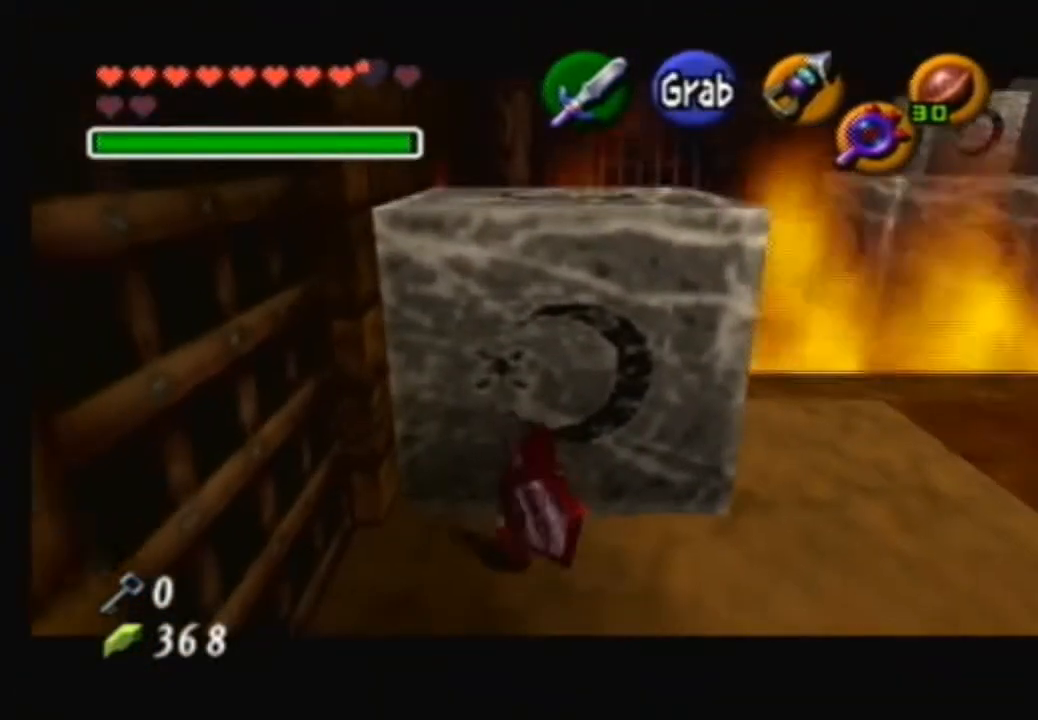
{"buttons": [], "left_stick": "down", "right_stick": "center", "events": [[200, "A", "up"], [334, "left_stick", "center"], [401, "left_stick", "down"]]}
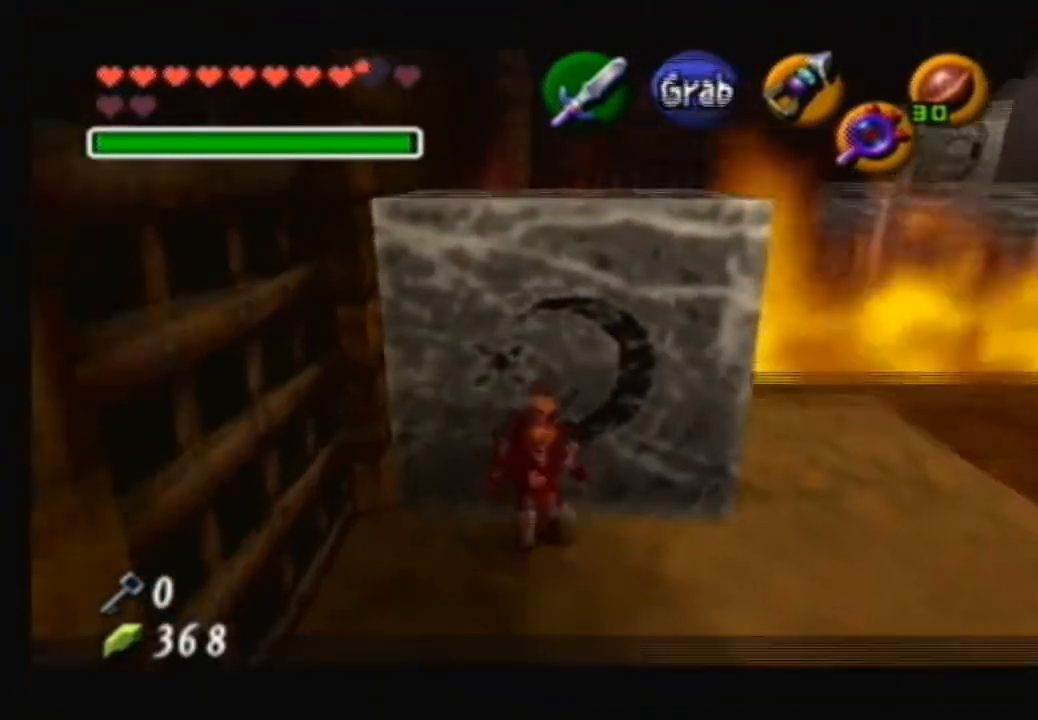
{"buttons": [], "left_stick": "center", "right_stick": "center", "events": [[433, "left_stick", "center"]]}
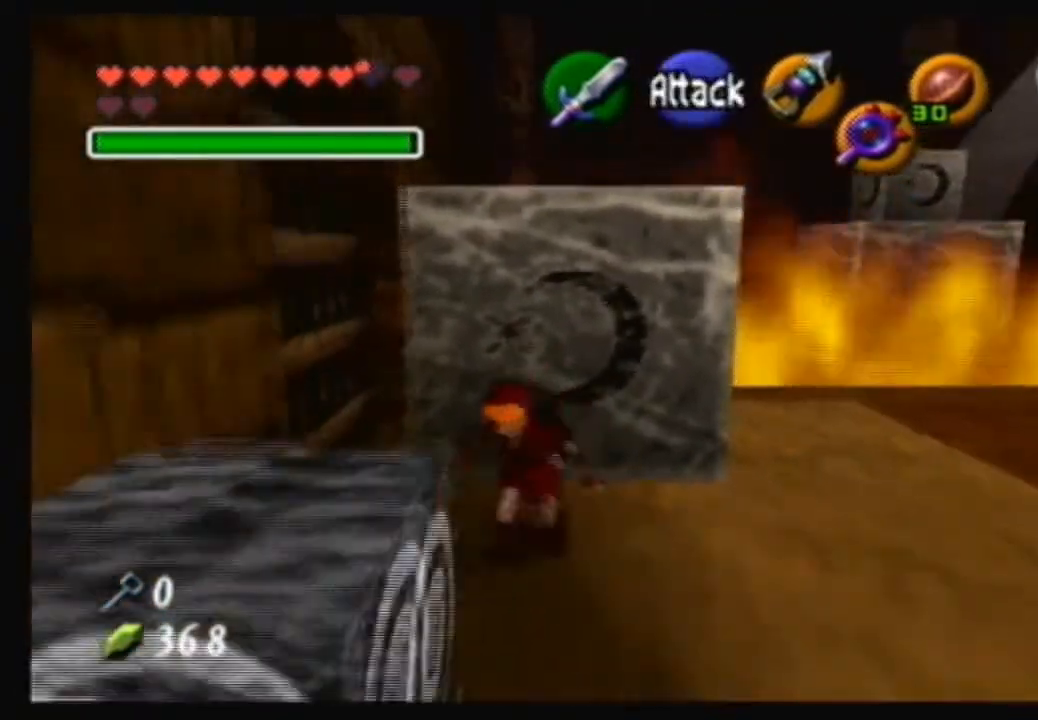
{"buttons": [], "left_stick": "up", "right_stick": "center", "events": [[334, "left_stick", "up-left"], [434, "left_stick", "up"]]}
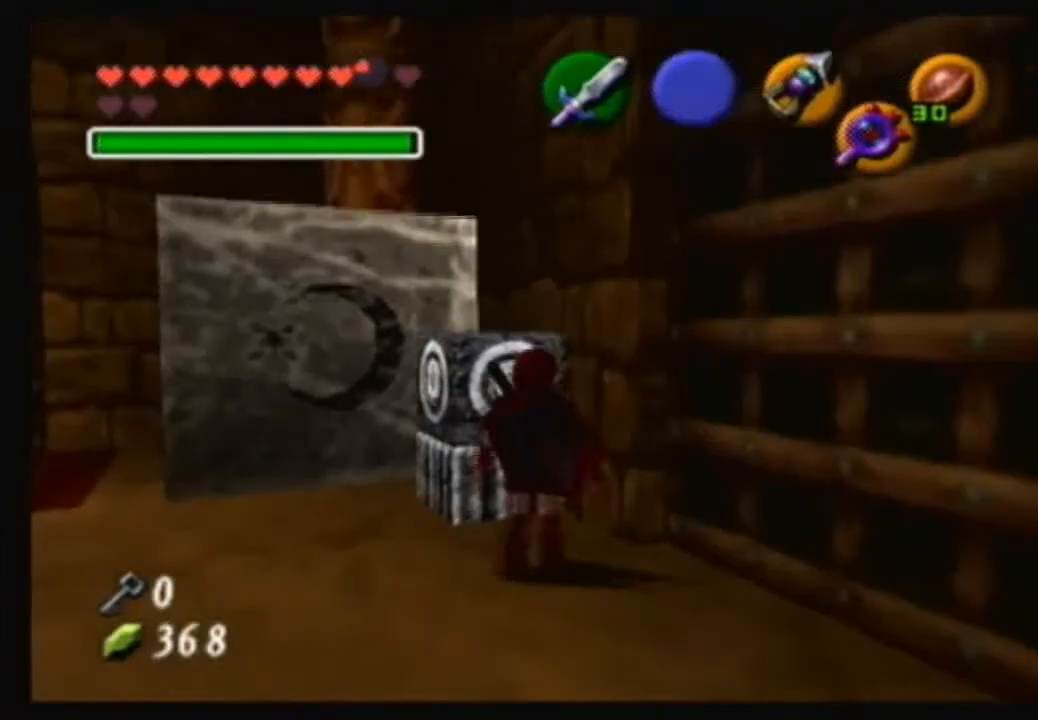
{"buttons": [], "left_stick": "up", "right_stick": "center", "events": []}
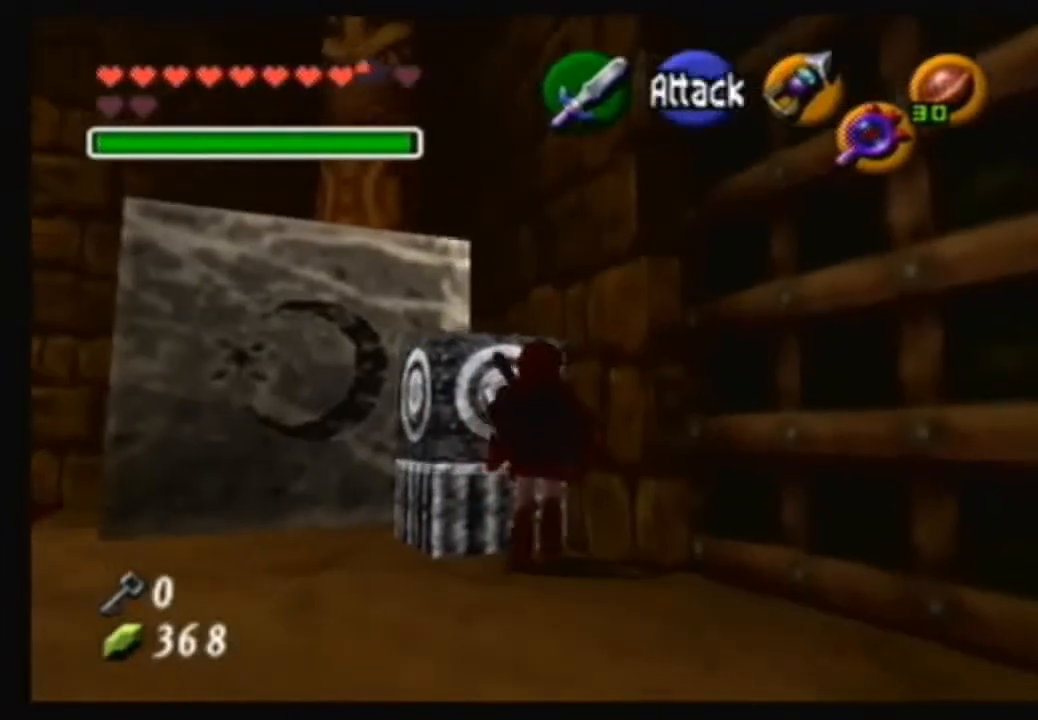
{"buttons": [], "left_stick": "up-left", "right_stick": "center", "events": [[334, "left_stick", "up-left"]]}
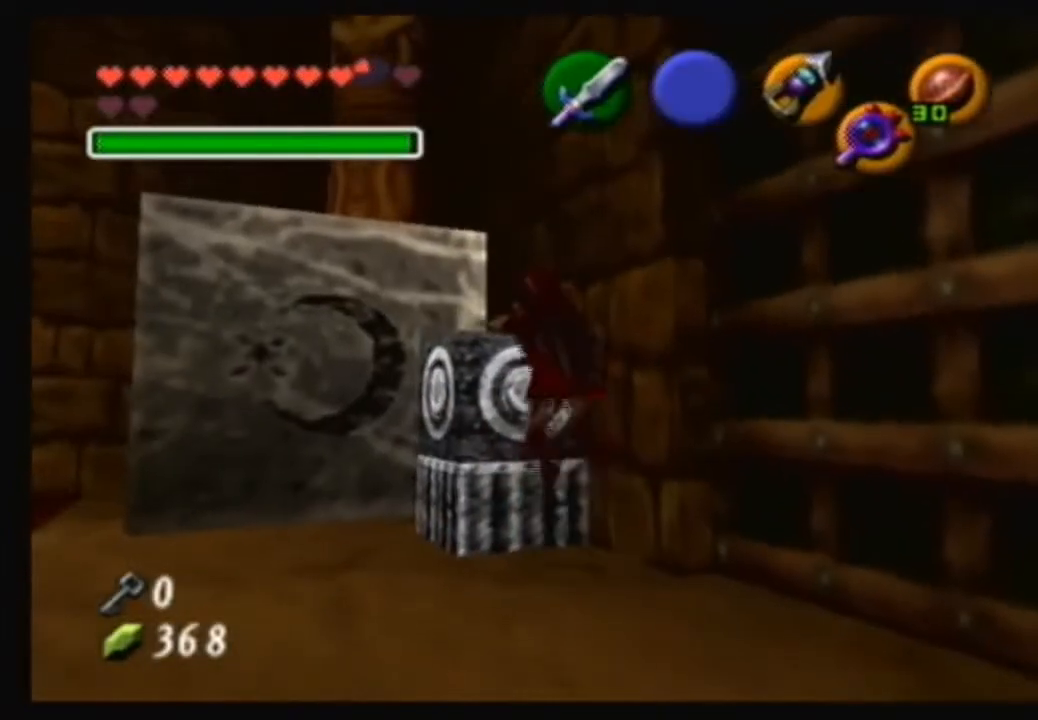
{"buttons": [], "left_stick": "up-left", "right_stick": "center", "events": []}
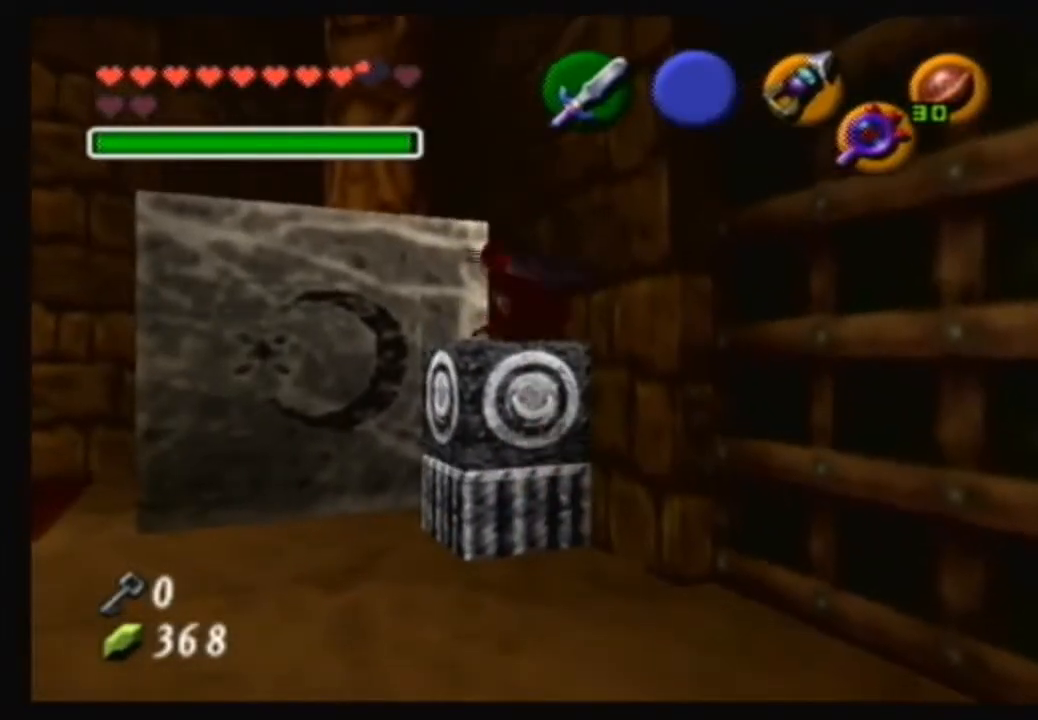
{"buttons": [], "left_stick": "center", "right_stick": "center", "events": [[501, "left_stick", "center"]]}
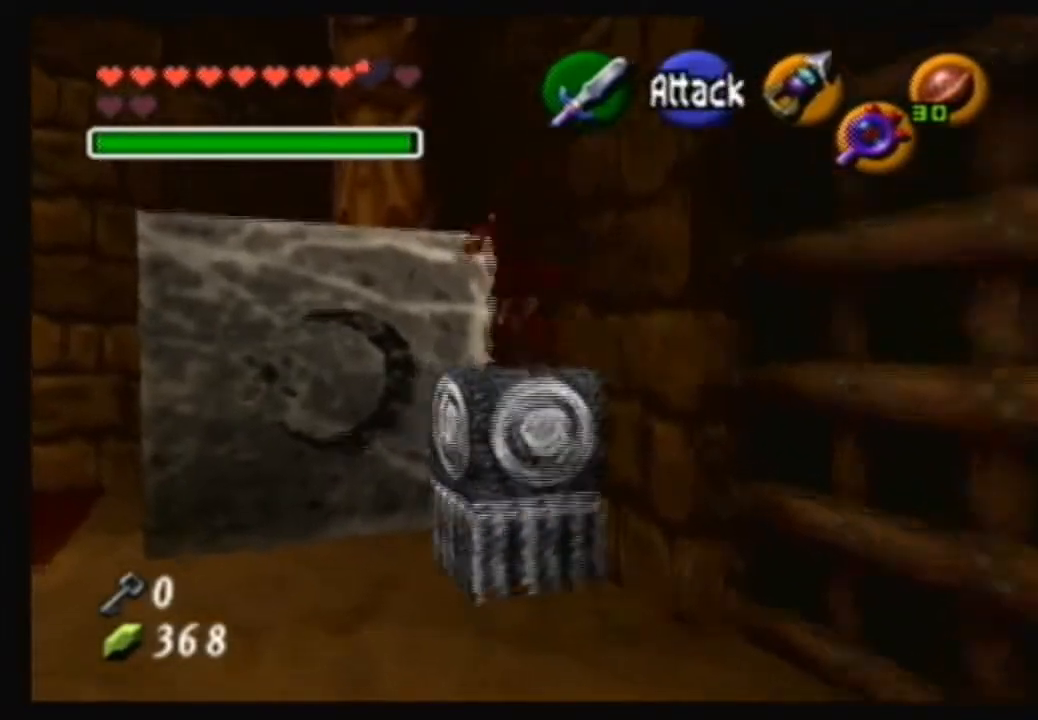
{"buttons": [], "left_stick": "center", "right_stick": "center", "events": []}
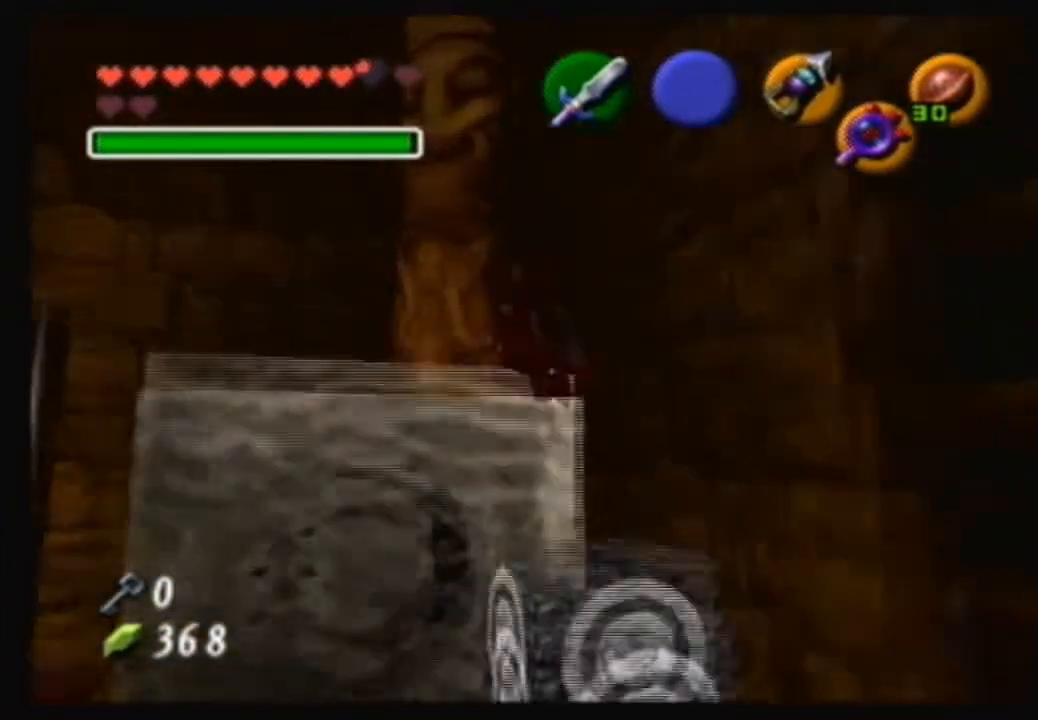
{"buttons": [], "left_stick": "center", "right_stick": "center", "events": [[134, "left_stick", "down-right"], [334, "left_stick", "center"]]}
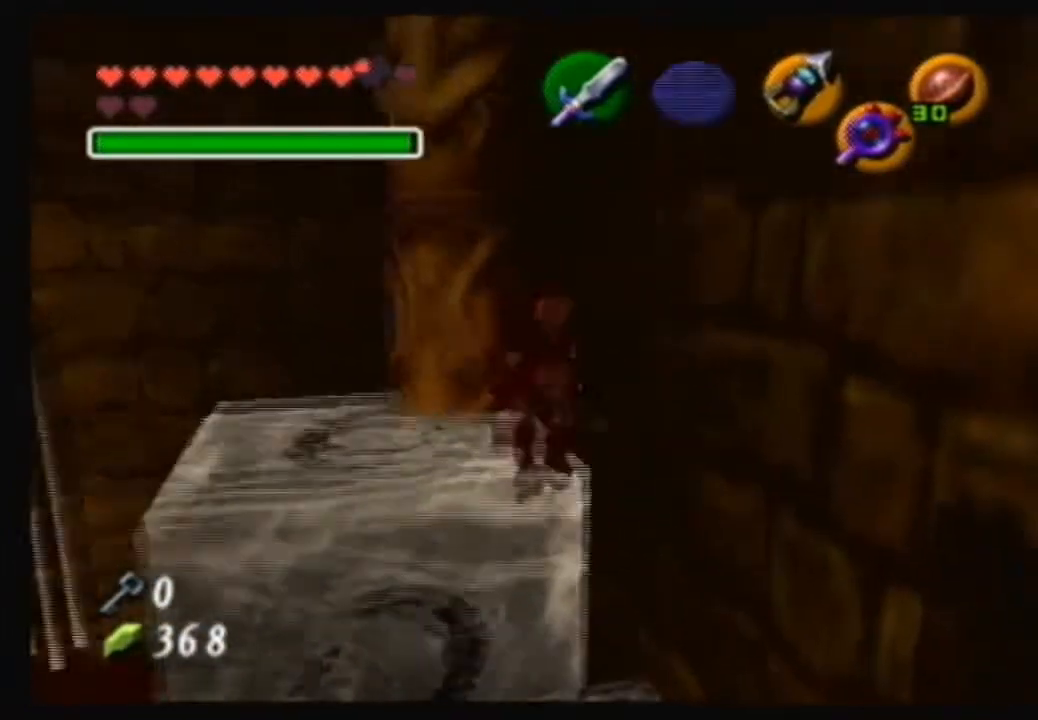
{"buttons": [], "left_stick": "center", "right_stick": "center", "events": [[166, "left_stick", "down-right"], [300, "left_stick", "down"], [433, "left_stick", "center"]]}
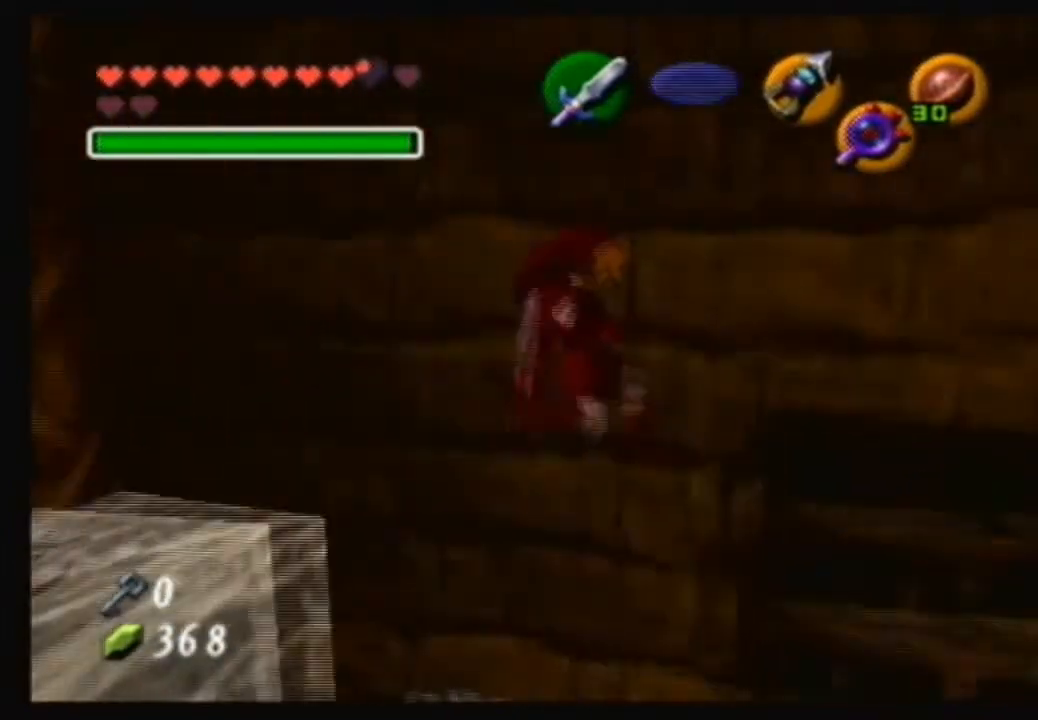
{"buttons": [], "left_stick": "center", "right_stick": "center", "events": []}
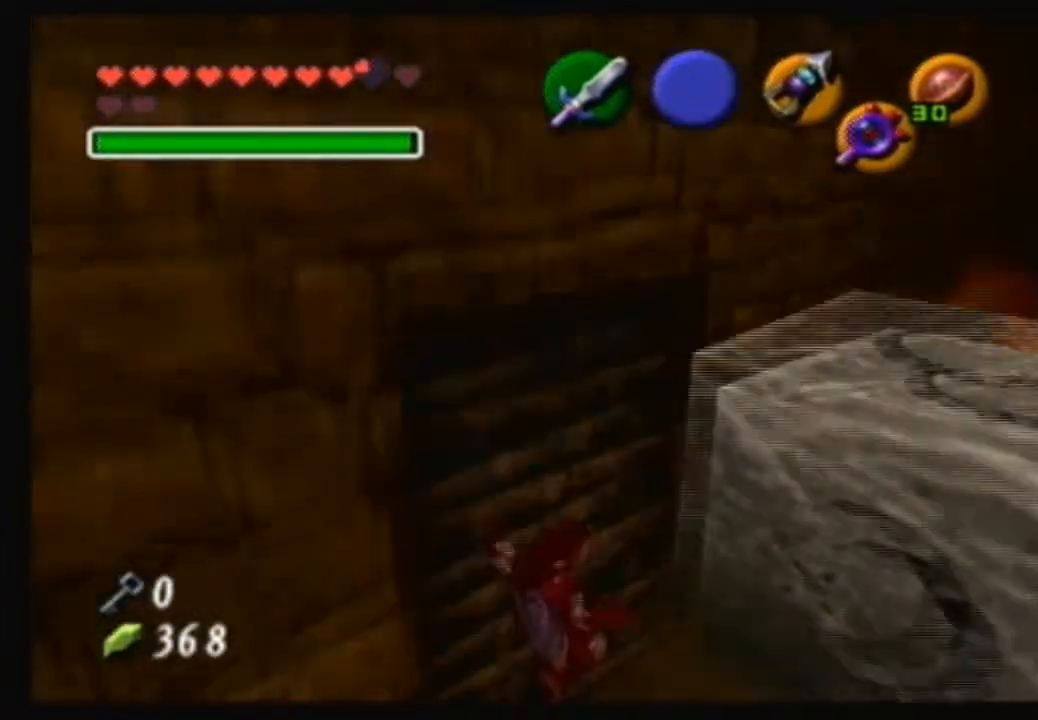
{"buttons": [], "left_stick": "right", "right_stick": "center", "events": [[33, "left_stick", "down-right"], [500, "left_stick", "right"]]}
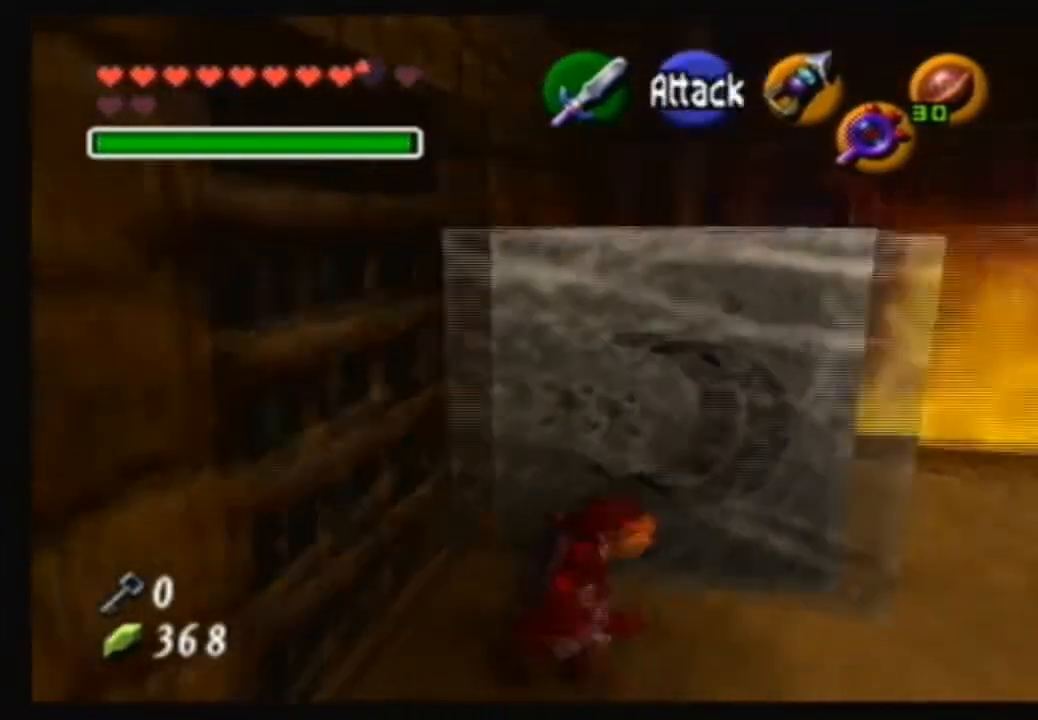
{"buttons": [], "left_stick": "up", "right_stick": "center", "events": [[167, "left_stick", "up-right"], [300, "left_stick", "up"]]}
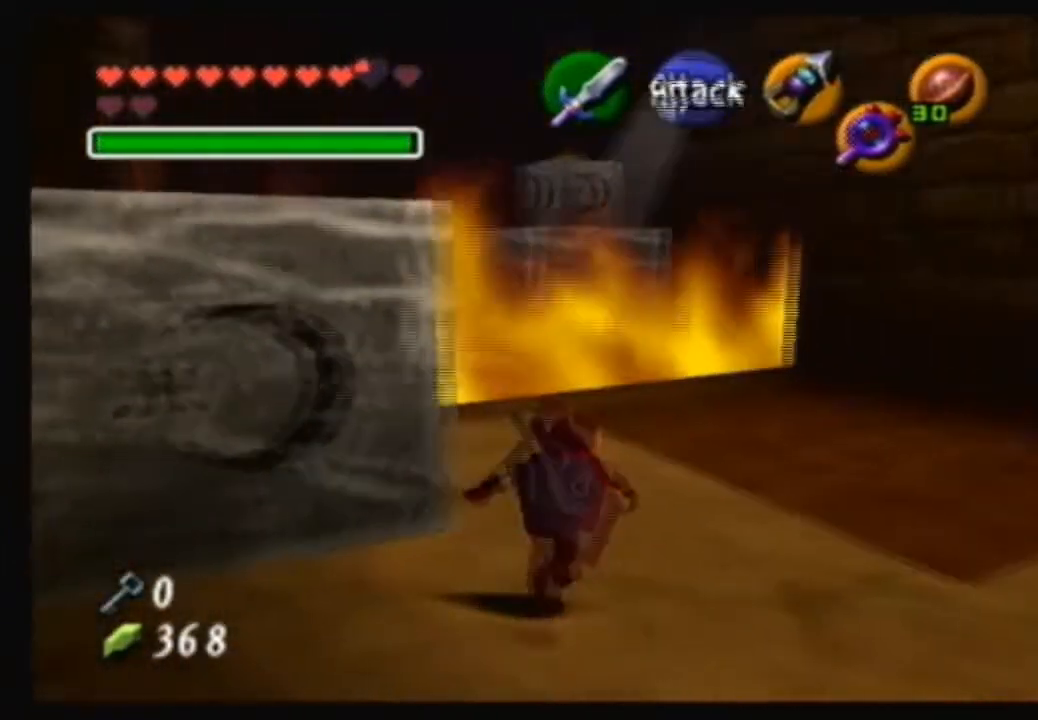
{"buttons": [], "left_stick": "center", "right_stick": "center", "events": [[33, "left_stick", "center"], [66, "right_stick", "up"], [233, "right_stick", "center"]]}
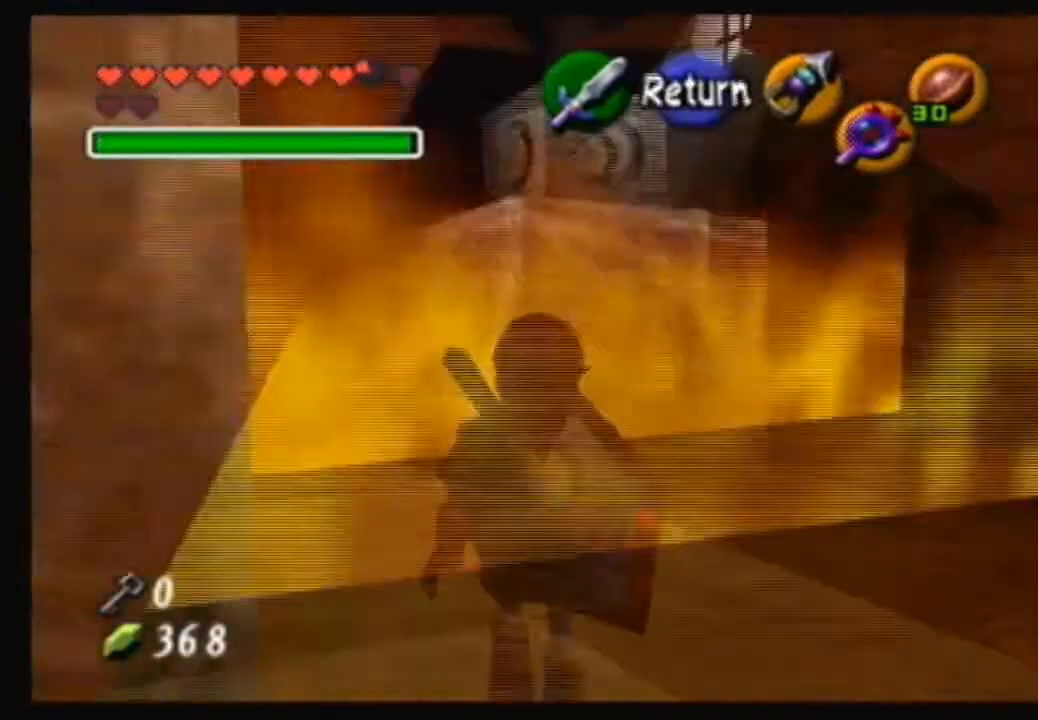
{"buttons": [], "left_stick": "center", "right_stick": "center", "events": [[100, "left_stick", "down"], [300, "left_stick", "center"]]}
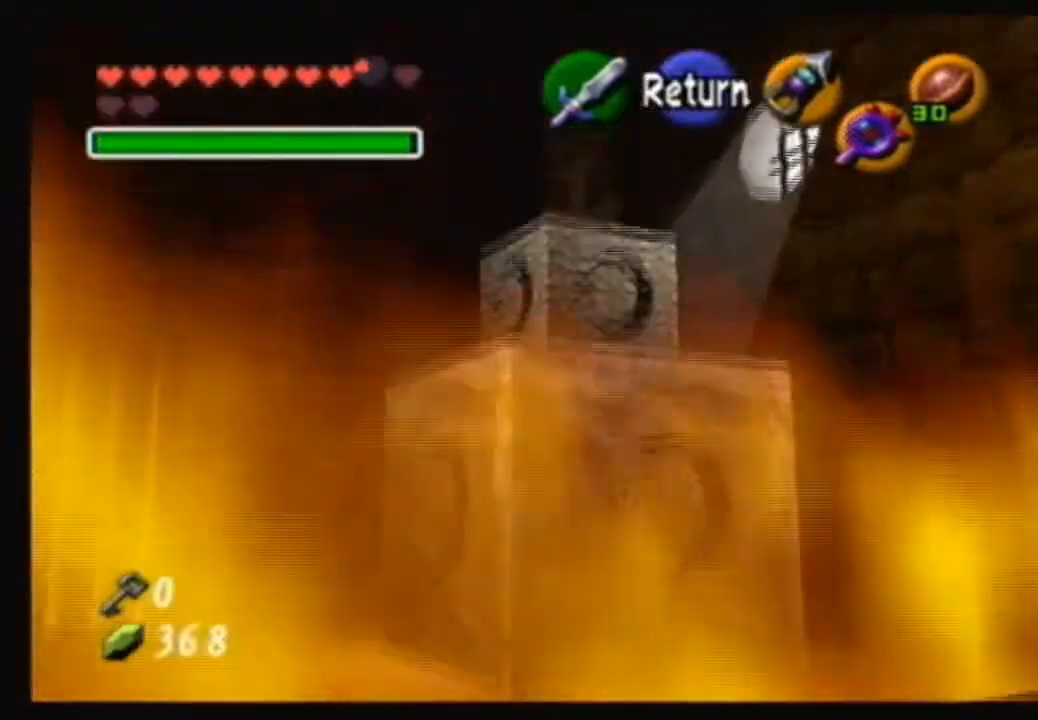
{"buttons": [], "left_stick": "left", "right_stick": "center", "events": [[166, "A", "down"], [300, "A", "up"], [400, "left_stick", "left"]]}
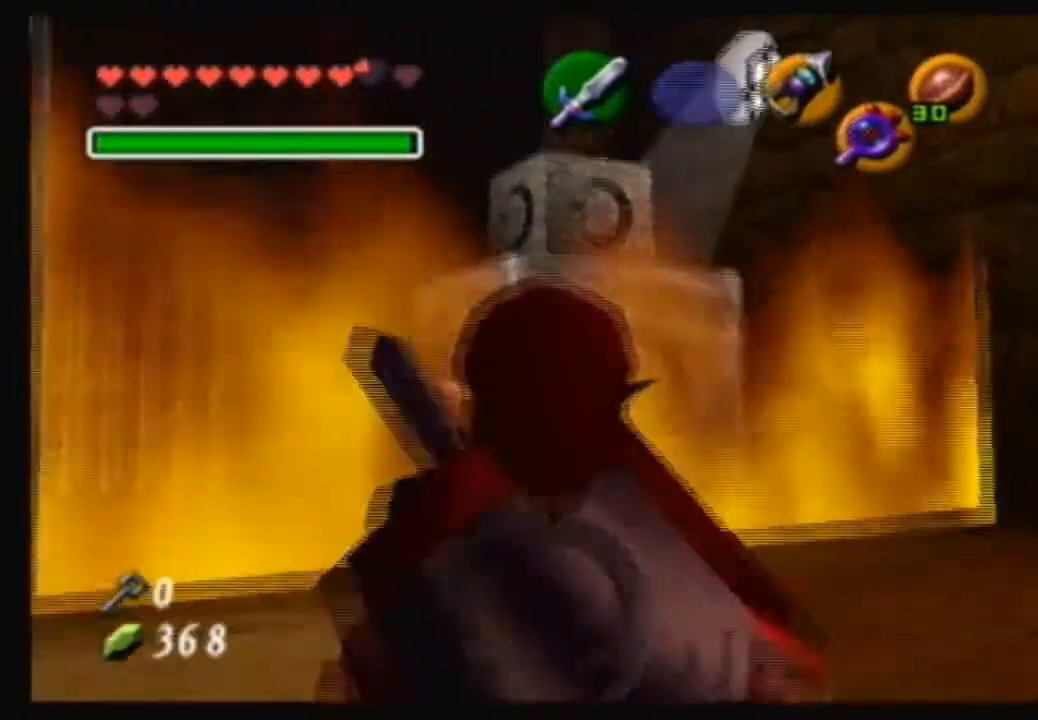
{"buttons": [], "left_stick": "left", "right_stick": "center", "events": [[34, "left_stick", "center"], [434, "left_stick", "left"]]}
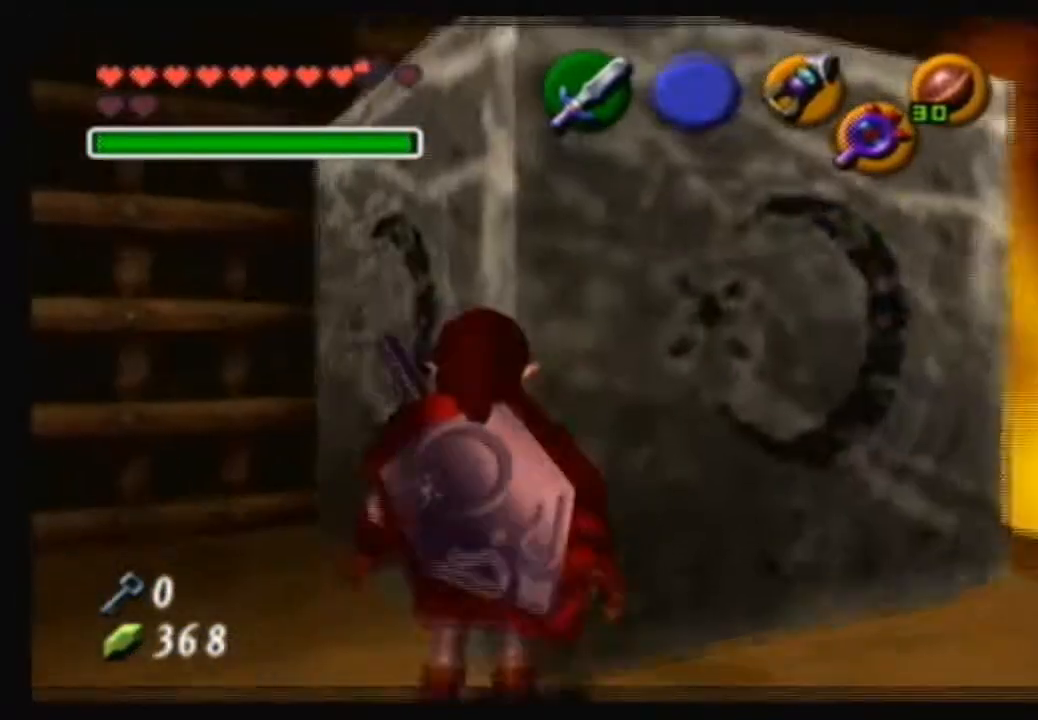
{"buttons": [], "left_stick": "left", "right_stick": "center", "events": []}
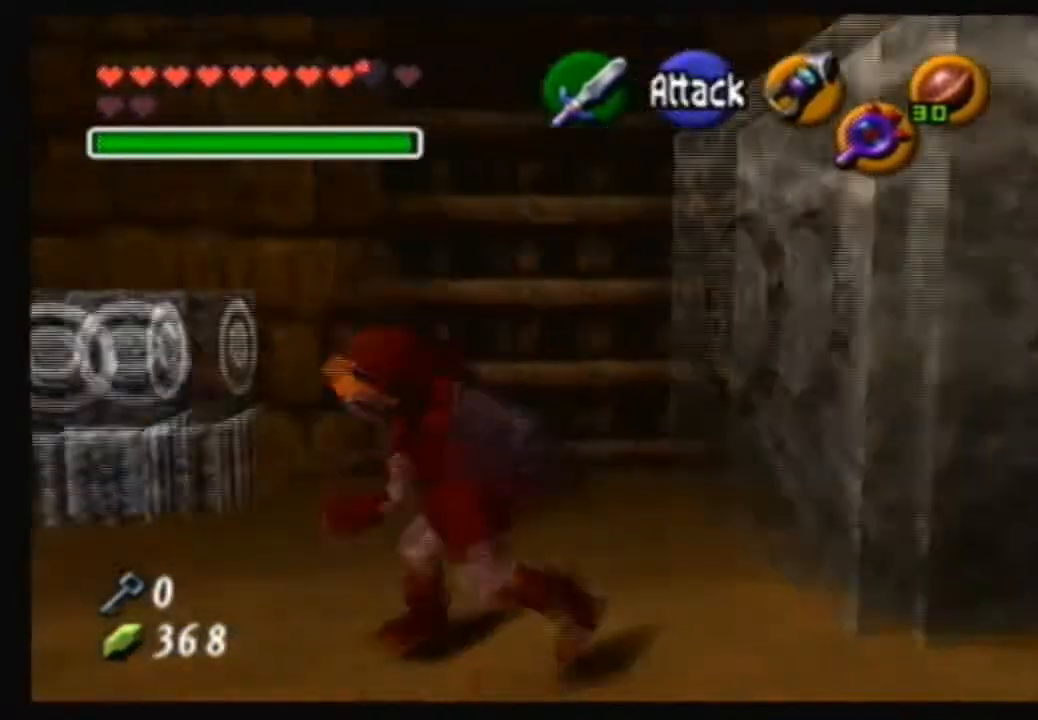
{"buttons": [], "left_stick": "up", "right_stick": "center", "events": [[134, "left_stick", "center"], [367, "left_stick", "up"]]}
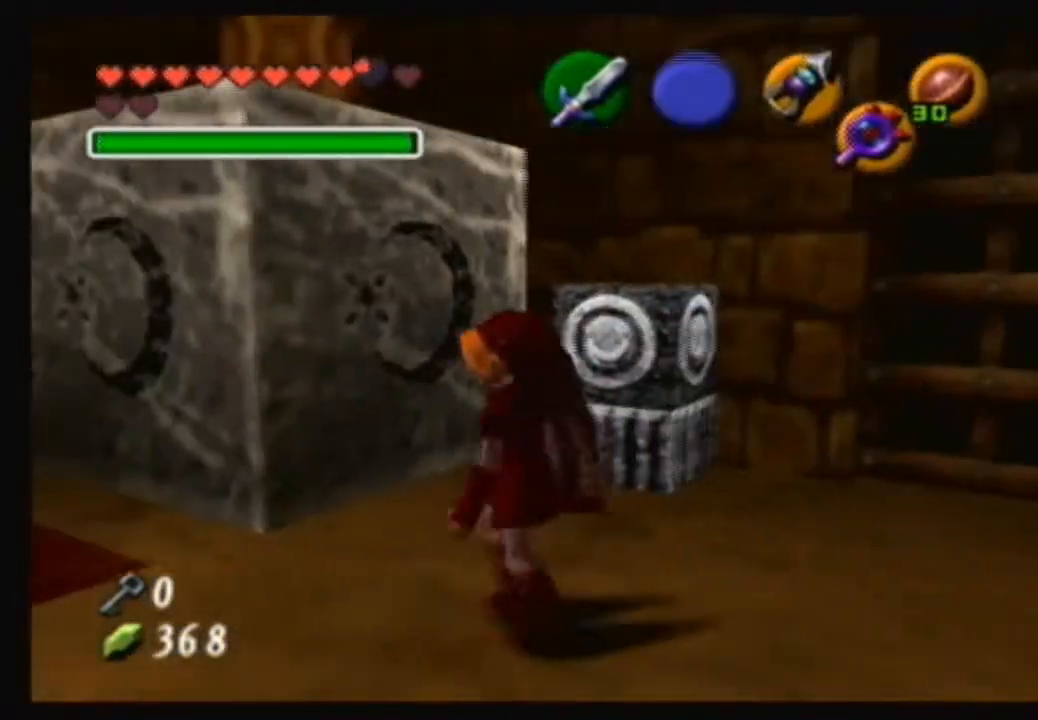
{"buttons": [], "left_stick": "up", "right_stick": "center", "events": [[33, "left_stick", "up-right"], [267, "left_stick", "up"]]}
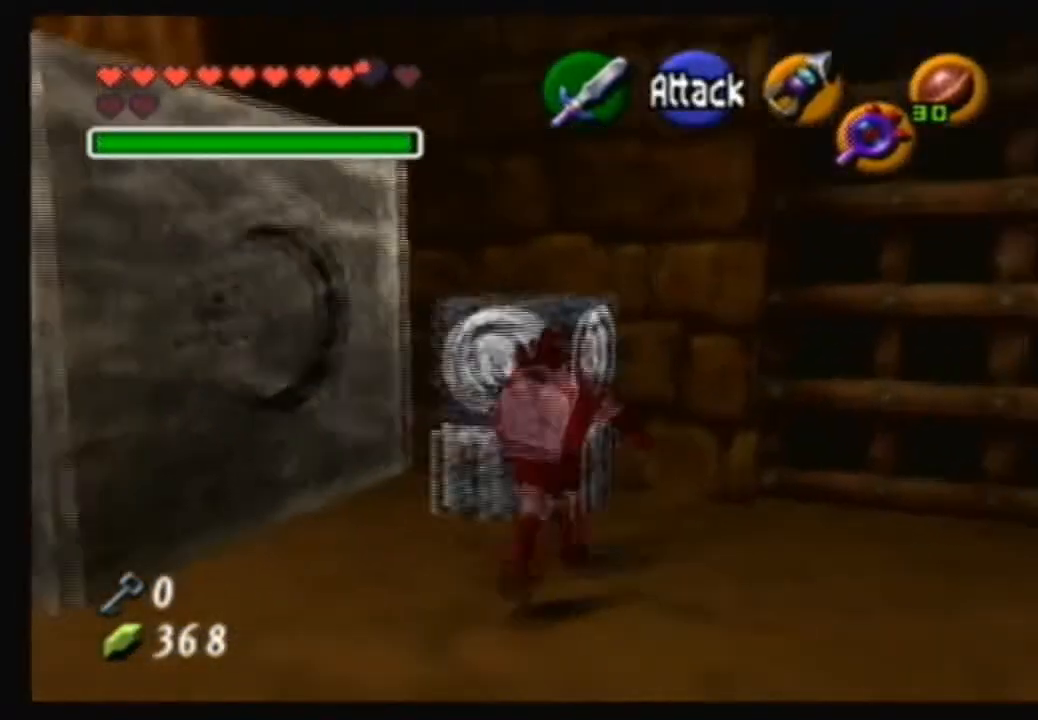
{"buttons": ["A"], "left_stick": "up", "right_stick": "center", "events": [[401, "A", "down"]]}
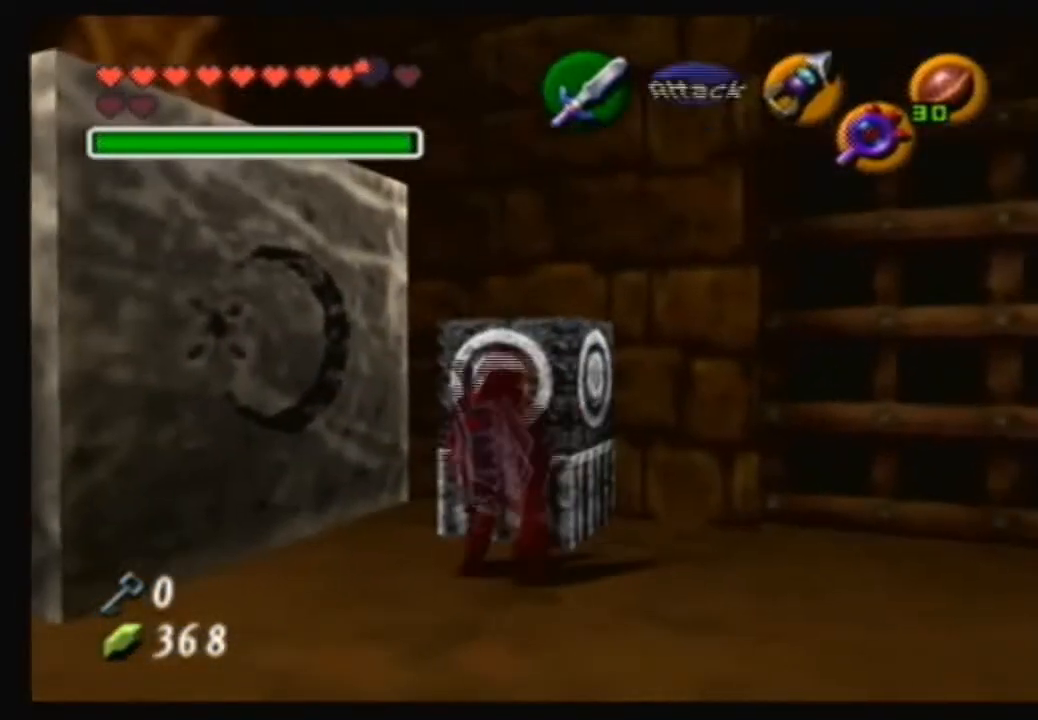
{"buttons": [], "left_stick": "up", "right_stick": "center", "events": [[66, "A", "up"]]}
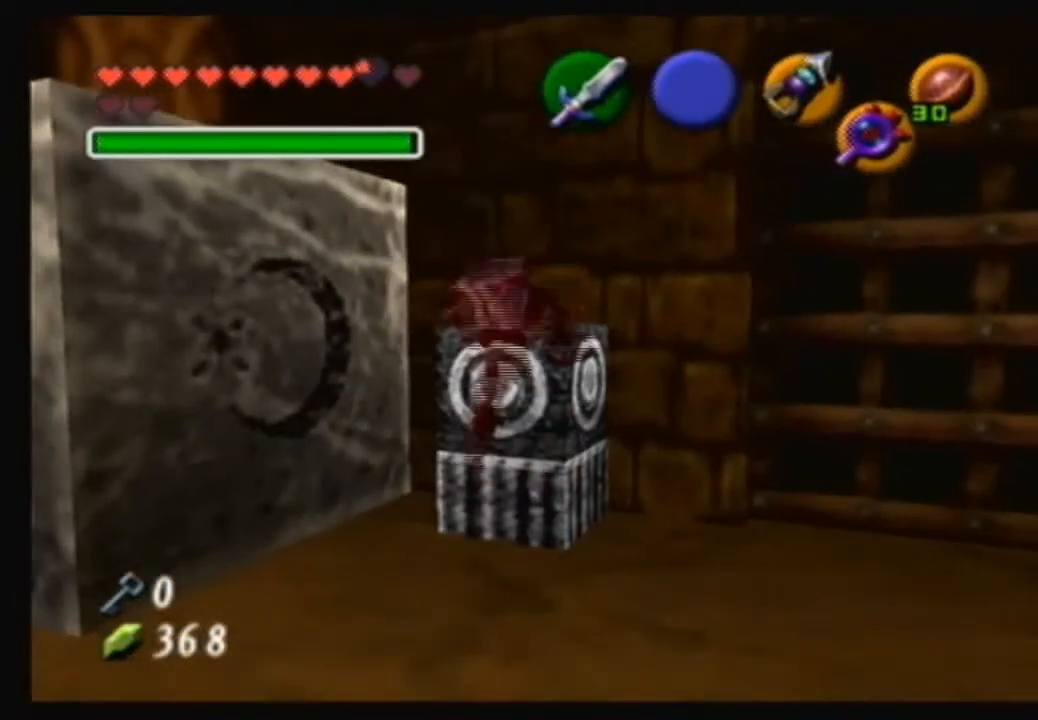
{"buttons": [], "left_stick": "center", "right_stick": "center", "events": [[367, "left_stick", "center"]]}